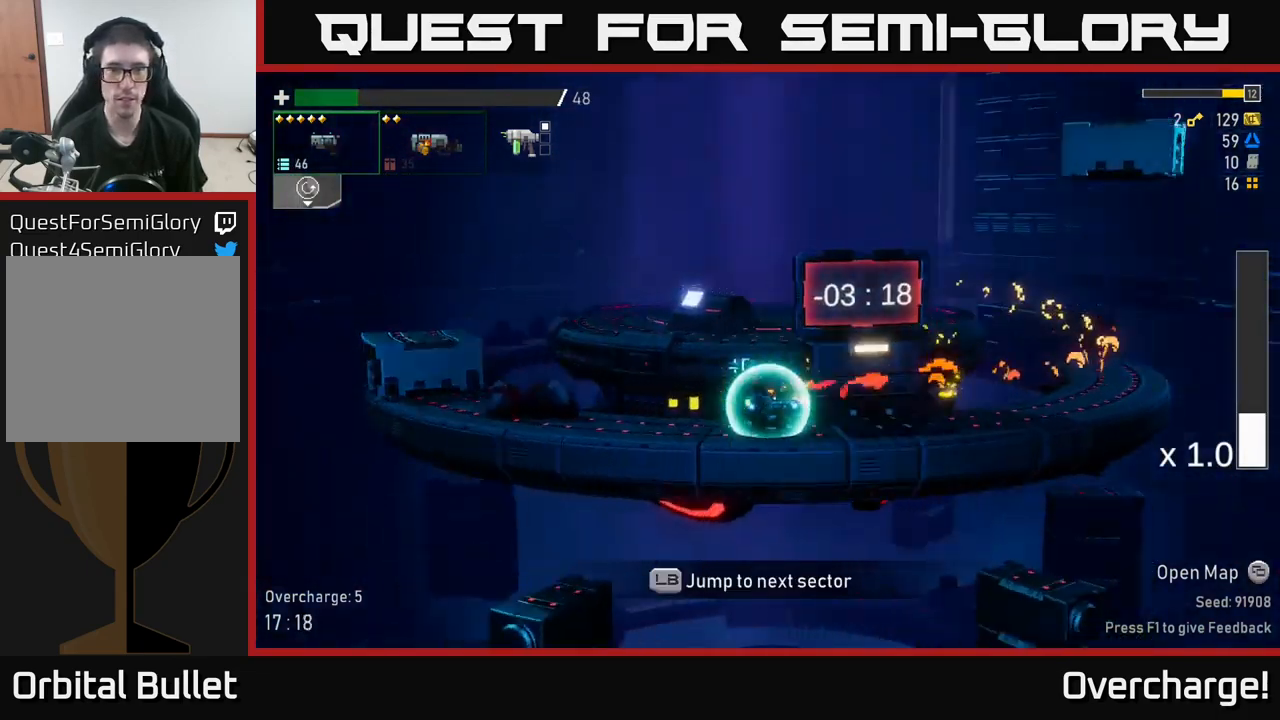
Gameplay with a controller (Xbox layout); each line is a JSON object with the inputs held at the frame after it (dt_ms = milliseconds from this image to that frame). "events" lists button and stick changes between this image and that frame as [ms after this image, input, new state], when the widget could be followed in between. Not read: right_stick.
{"dt_ms": 500, "buttons": [], "left_stick": "center", "events": []}
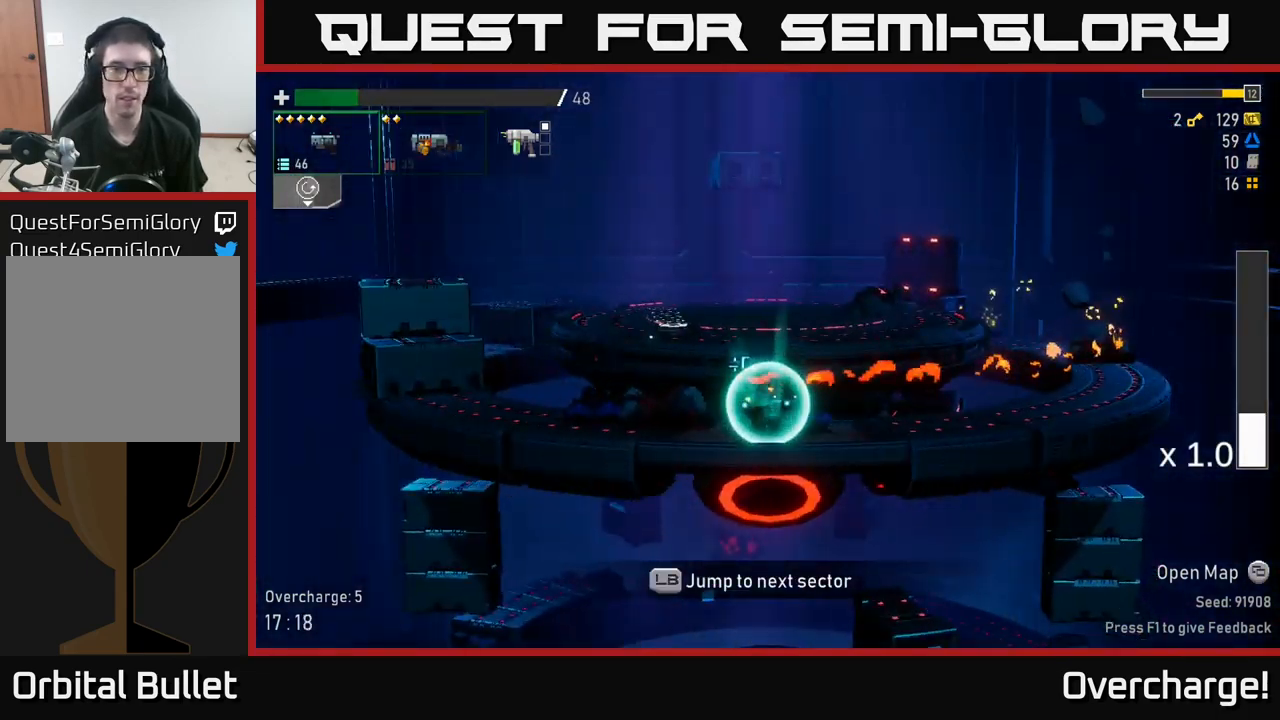
{"dt_ms": 500, "buttons": [], "left_stick": "center", "events": []}
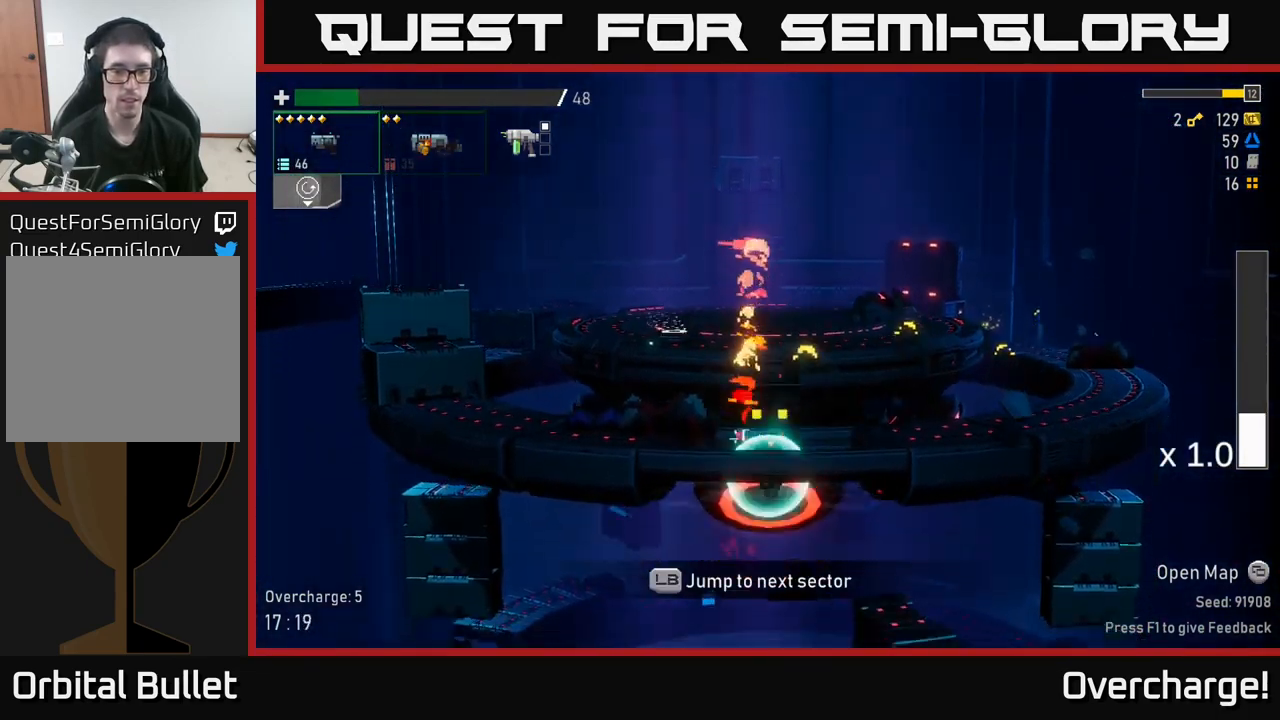
{"dt_ms": 500, "buttons": [], "left_stick": "left", "events": [[16, "left_stick", "left"], [216, "left_stick", "center"], [450, "left_stick", "left"]]}
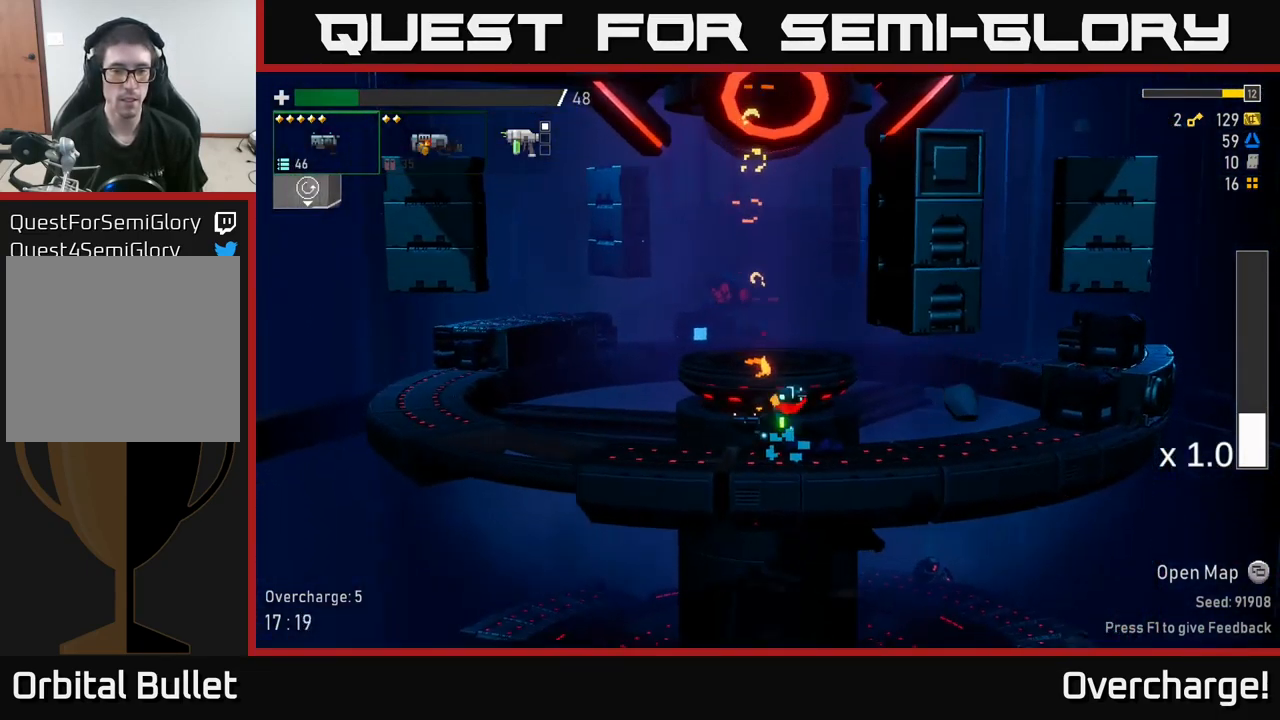
{"dt_ms": 500, "buttons": [], "left_stick": "center", "events": [[116, "left_stick", "center"], [250, "X", "down"], [450, "X", "up"]]}
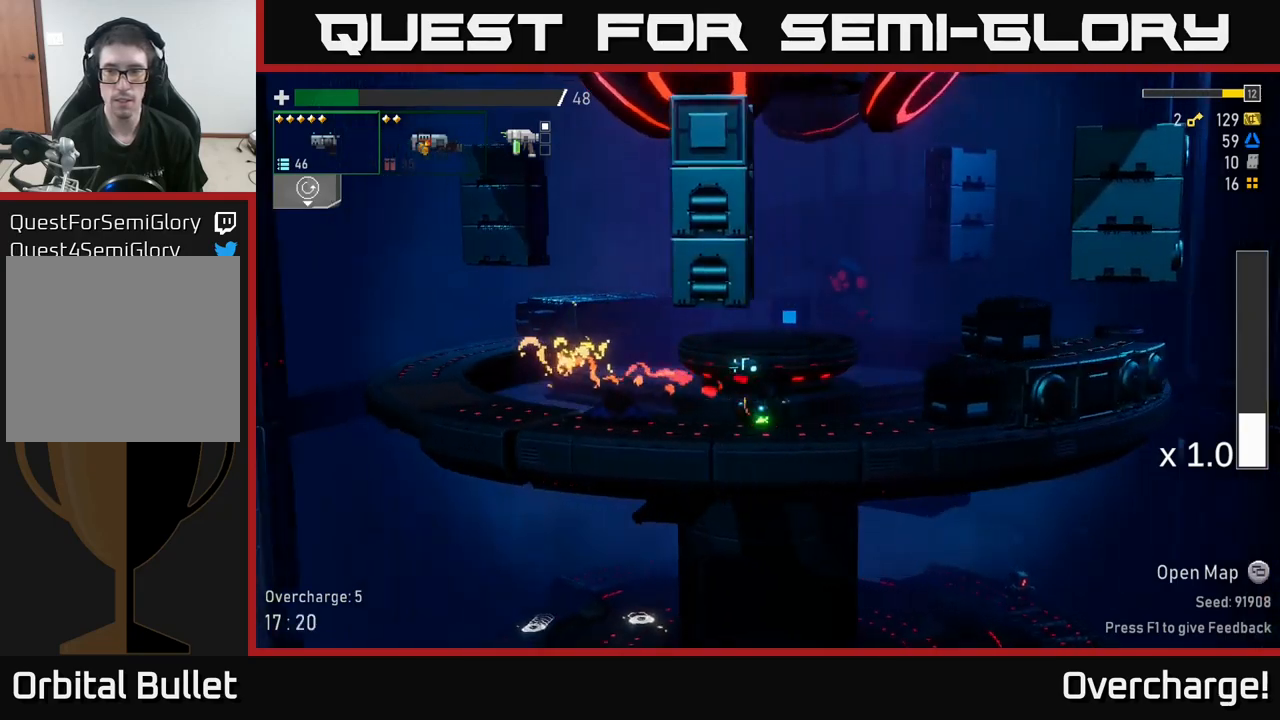
{"dt_ms": 500, "buttons": ["X"], "left_stick": "center", "events": [[83, "A", "down"], [267, "A", "up"], [283, "A", "down"], [383, "X", "down"], [400, "A", "up"]]}
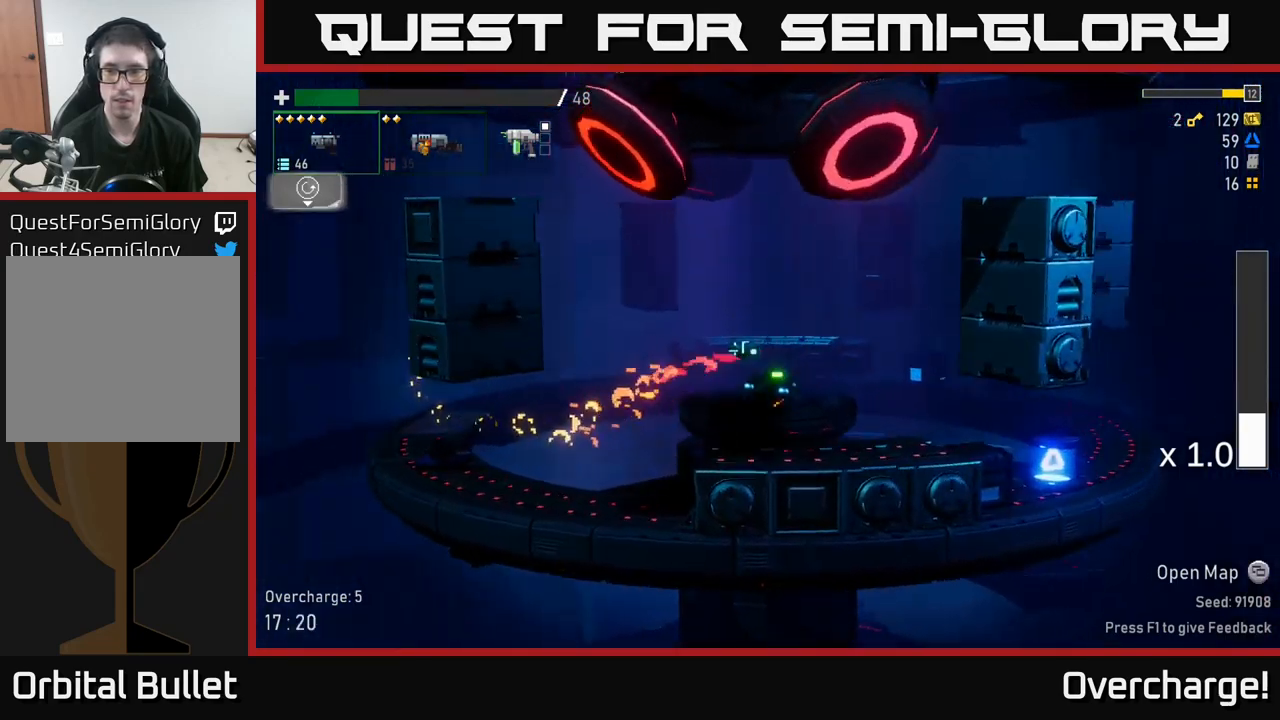
{"dt_ms": 500, "buttons": [], "left_stick": "center", "events": [[50, "X", "up"]]}
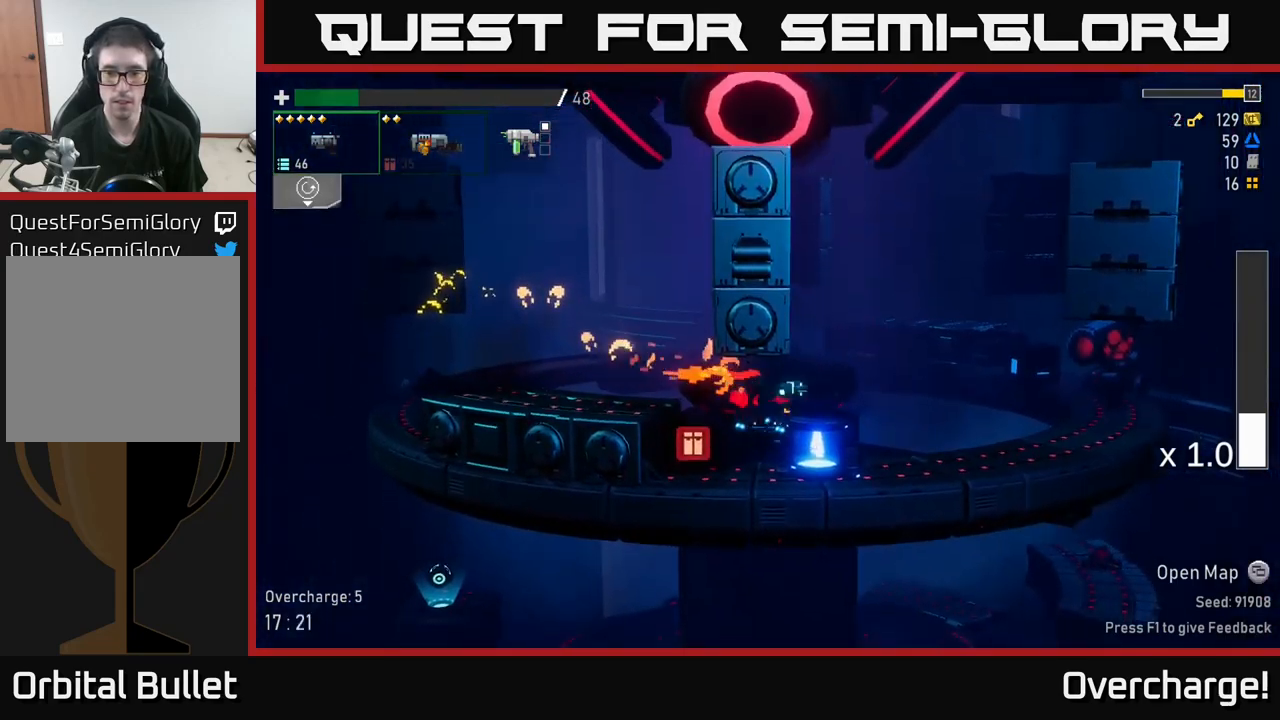
{"dt_ms": 500, "buttons": ["R2"], "left_stick": "center", "events": [[300, "left_stick", "left"], [400, "left_stick", "down"], [450, "R2", "down"], [483, "left_stick", "center"]]}
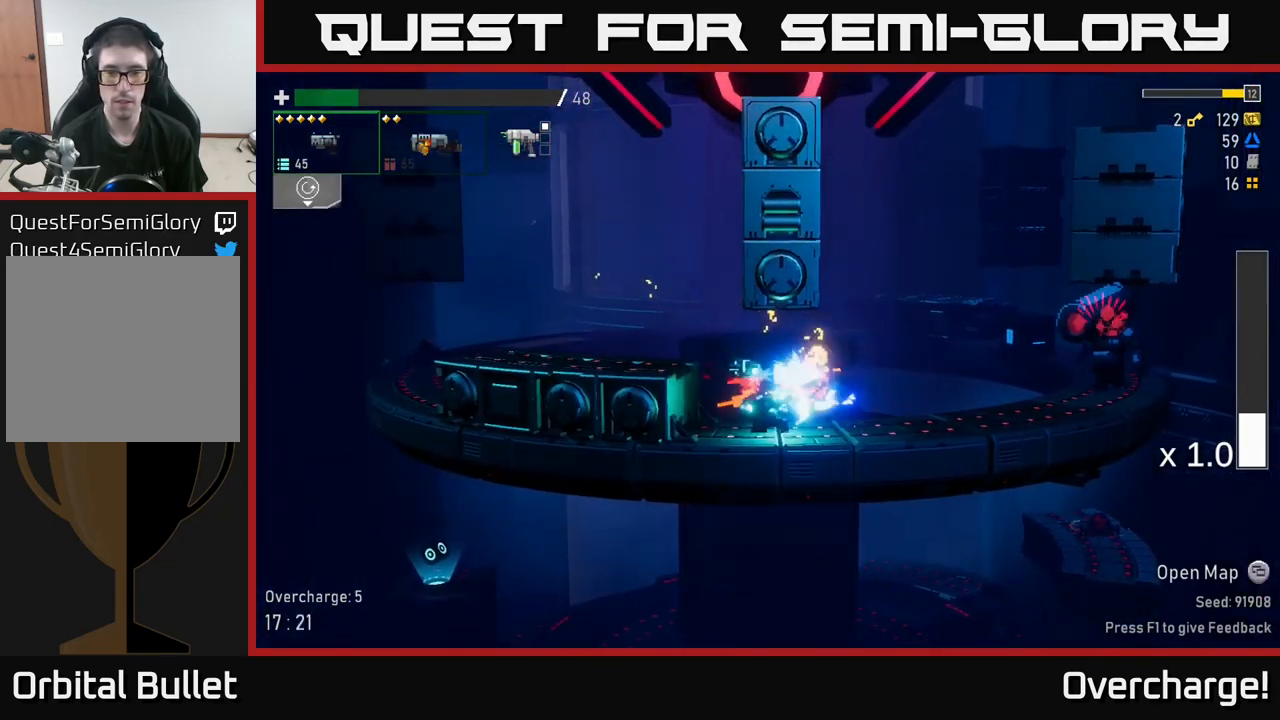
{"dt_ms": 500, "buttons": ["R2"], "left_stick": "center", "events": [[50, "R2", "up"], [267, "R2", "down"], [383, "R2", "up"], [483, "R2", "down"]]}
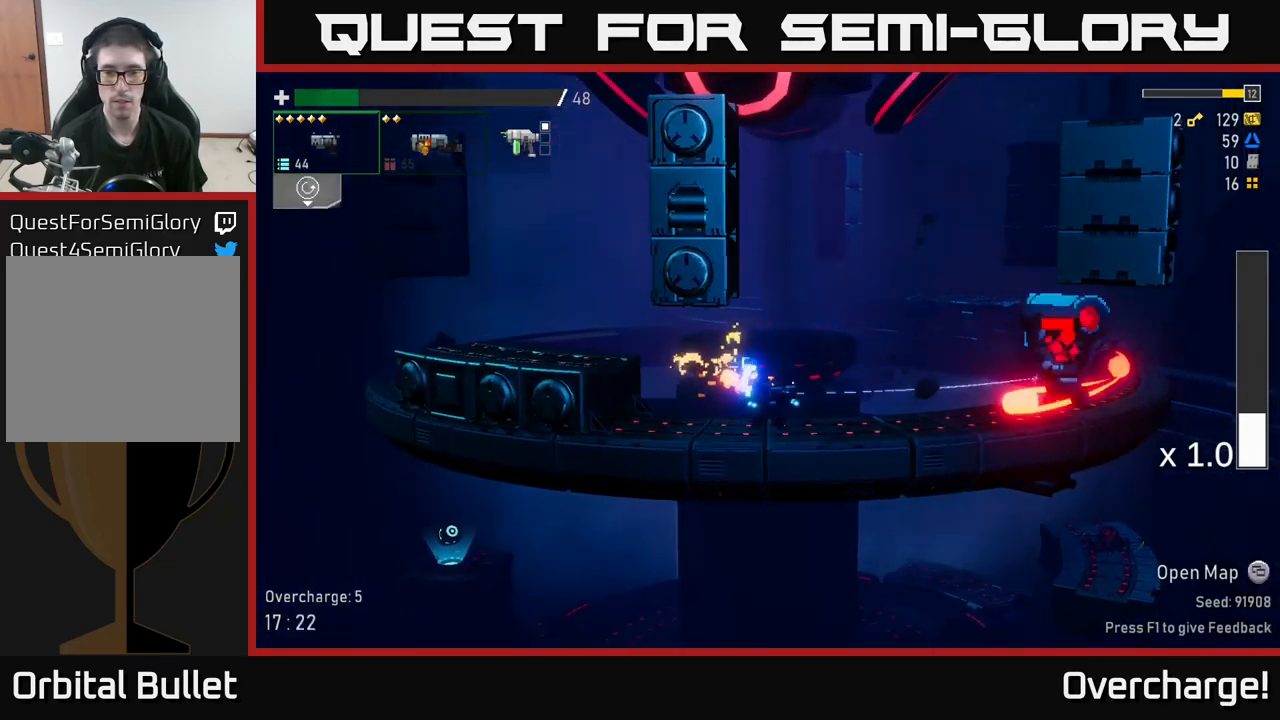
{"dt_ms": 500, "buttons": [], "left_stick": "center", "events": [[100, "R2", "up"], [217, "R2", "down"], [300, "R2", "up"], [367, "B", "down"], [467, "B", "up"]]}
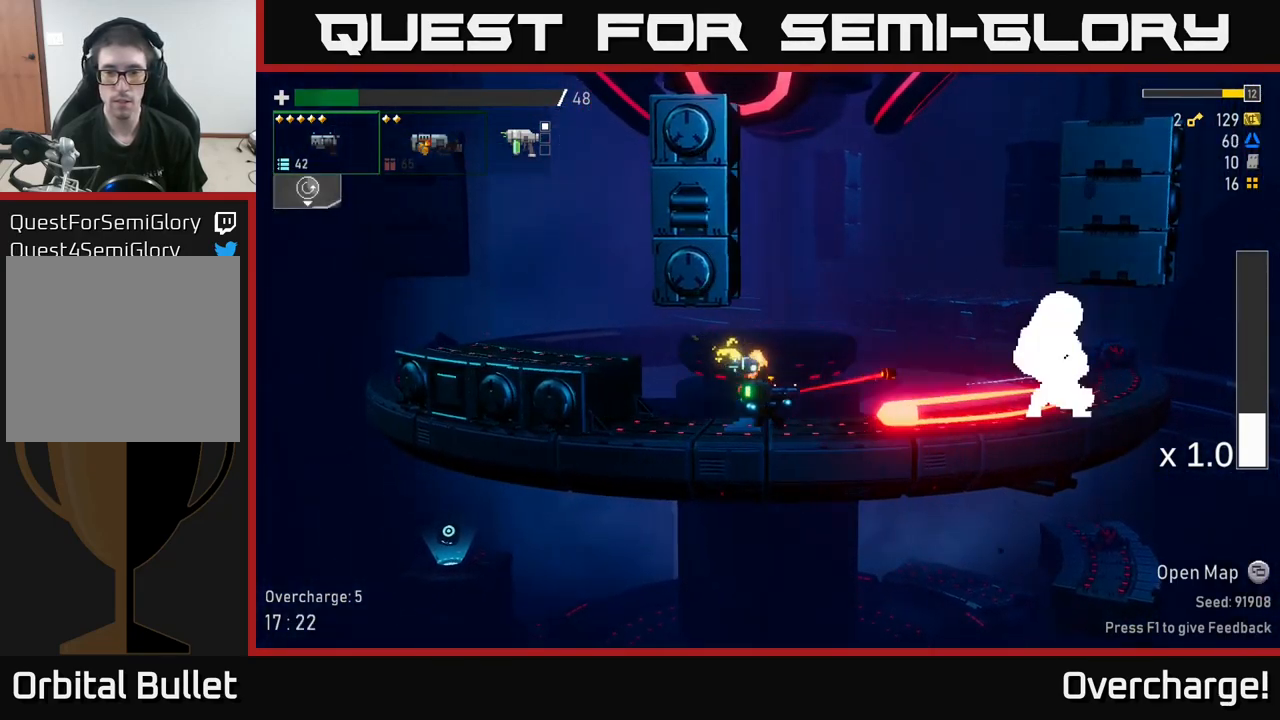
{"dt_ms": 1000, "buttons": ["R2"], "left_stick": "down"}
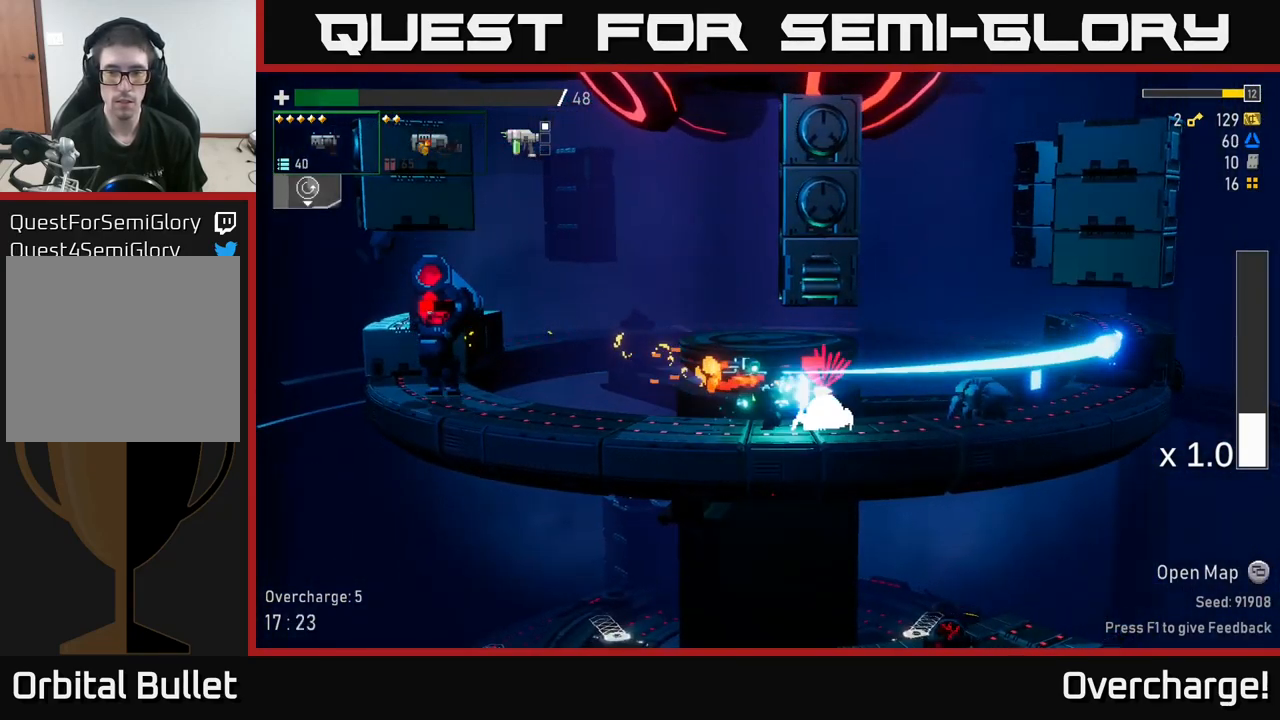
{"dt_ms": 500, "buttons": ["X"], "left_stick": "down", "events": [[33, "R2", "up"], [133, "R2", "down"], [283, "R2", "up"], [383, "R2", "down"], [417, "R2", "up"], [417, "X", "down"]]}